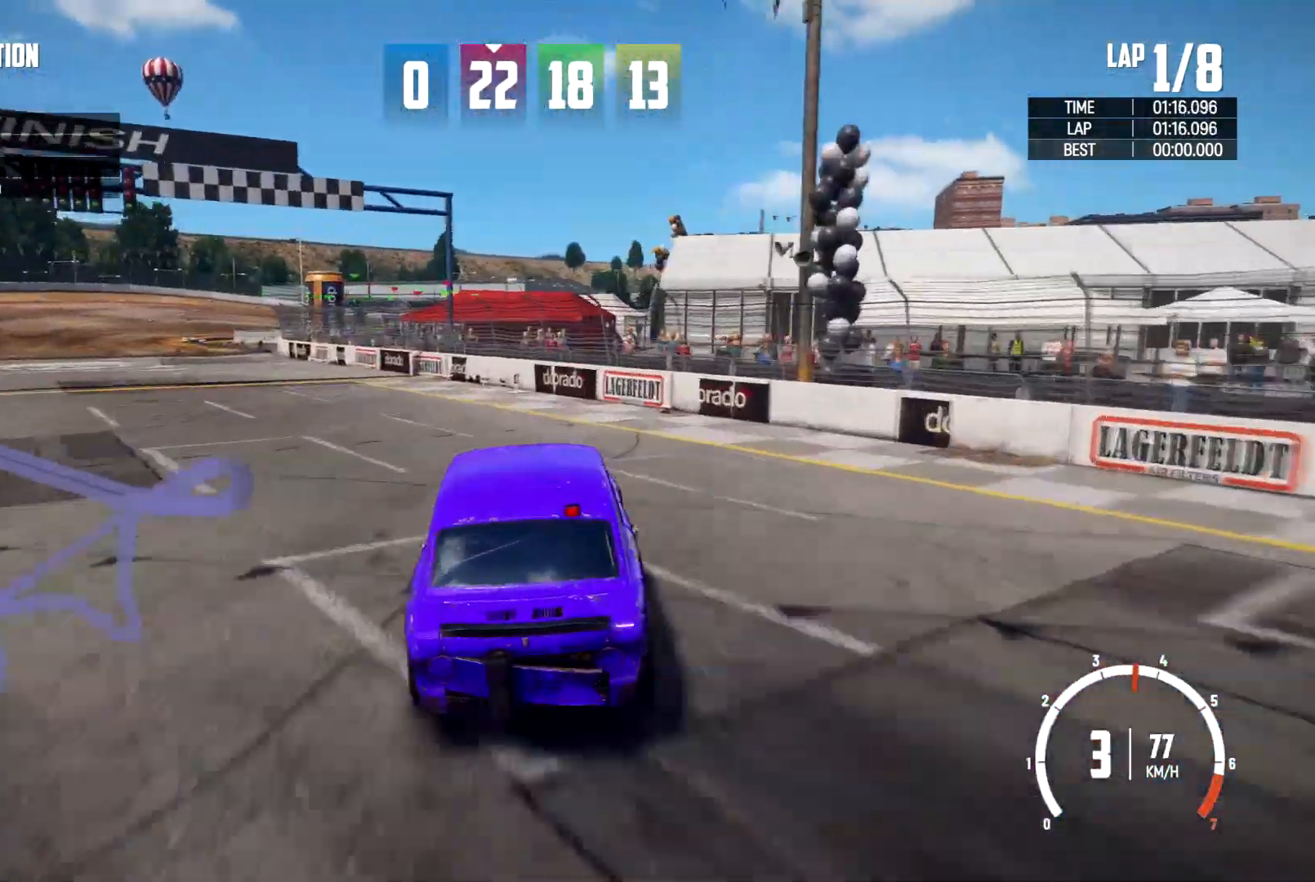
Gameplay with a controller (Xbox layout); each line is a JSON object with the inputs held at the frame after it. "events" lists button and stick changes between this image and that frame as [ms after this image, input, new state], when the widget could be followed in between. Not read: HOME R3.
{"buttons": [], "left_stick": "left", "right_stick": "center", "events": [[33, "R2", "up"], [100, "left_stick", "left"]]}
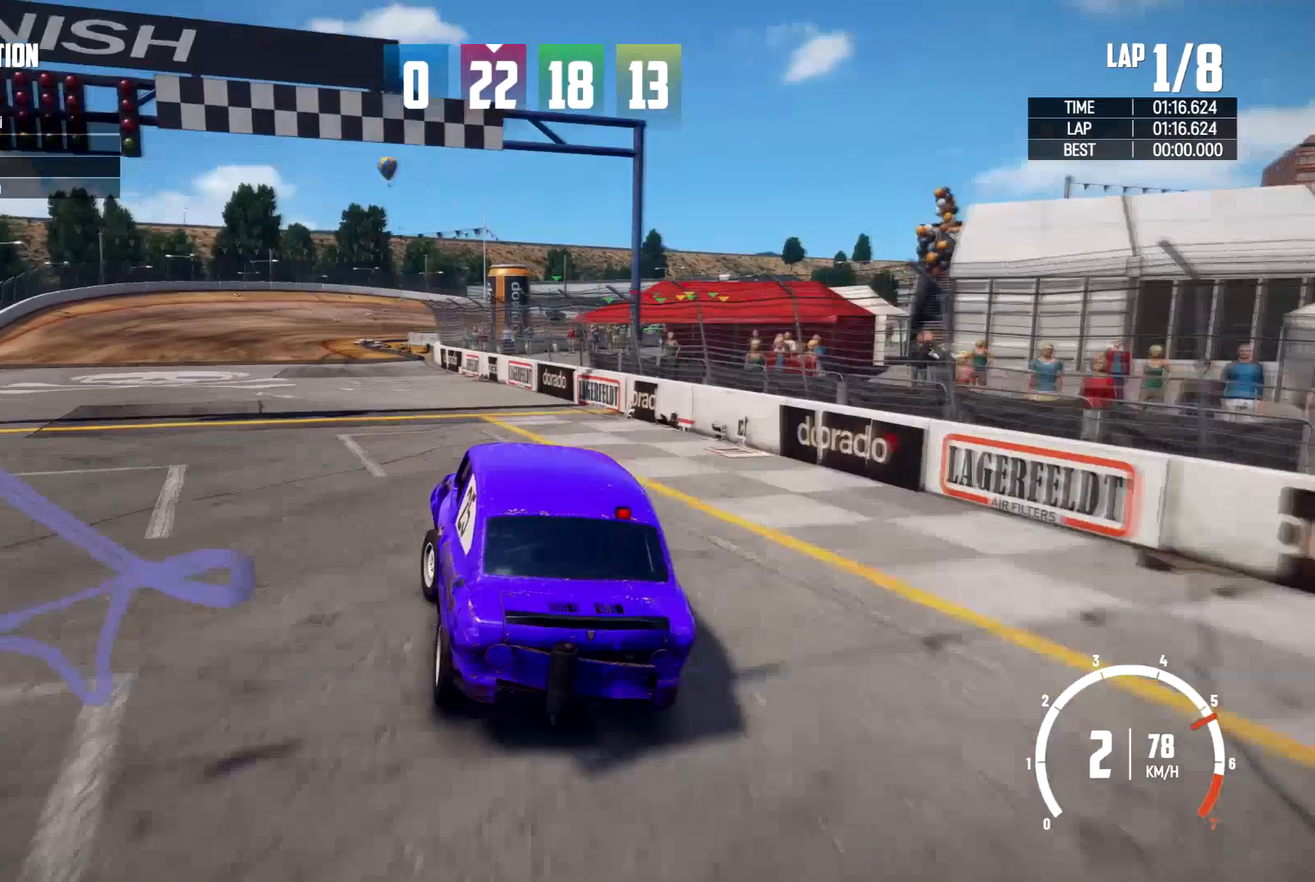
{"buttons": [], "left_stick": "center", "right_stick": "center", "events": [[367, "left_stick", "center"]]}
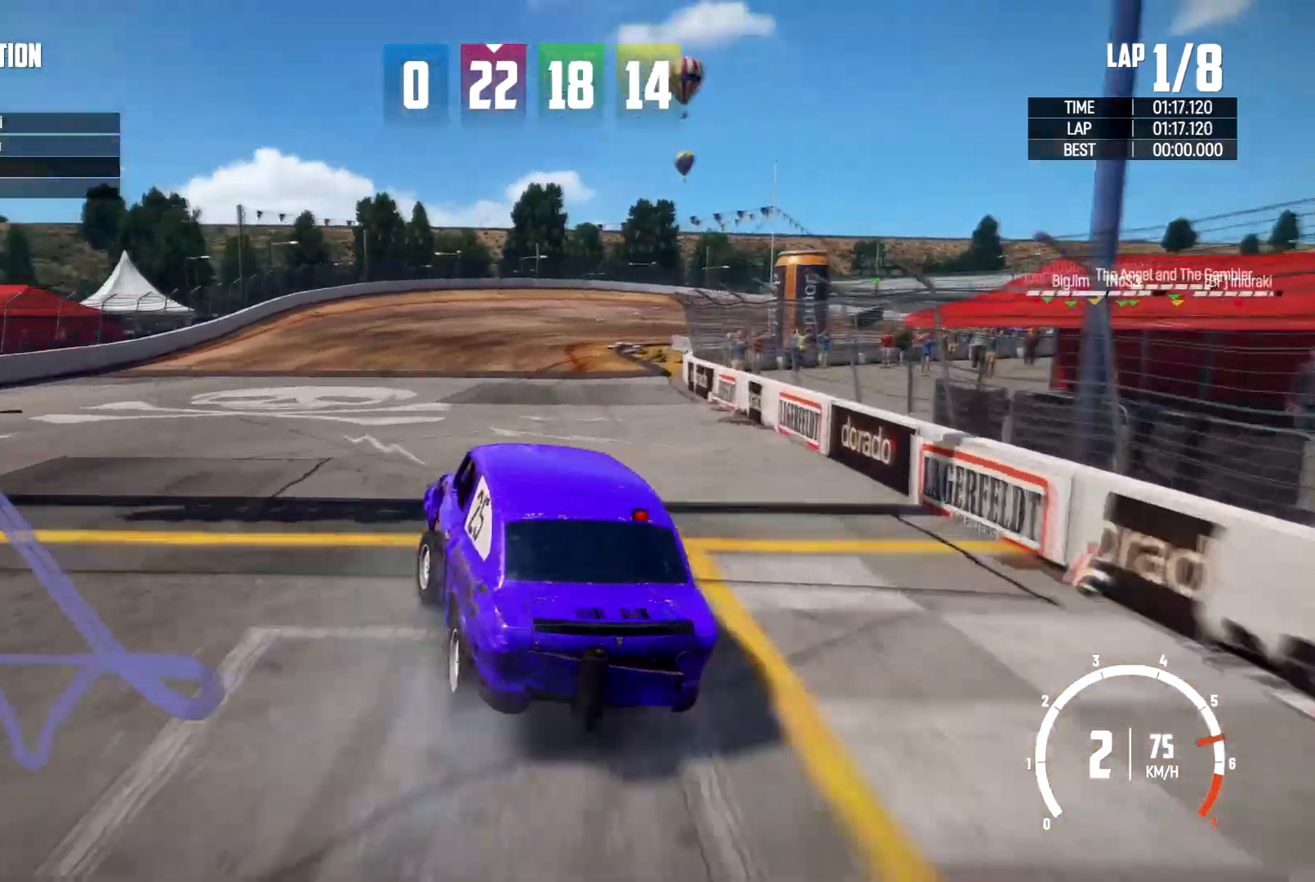
{"buttons": [], "left_stick": "right", "right_stick": "center", "events": [[233, "left_stick", "right"], [300, "left_stick", "center"], [400, "left_stick", "right"]]}
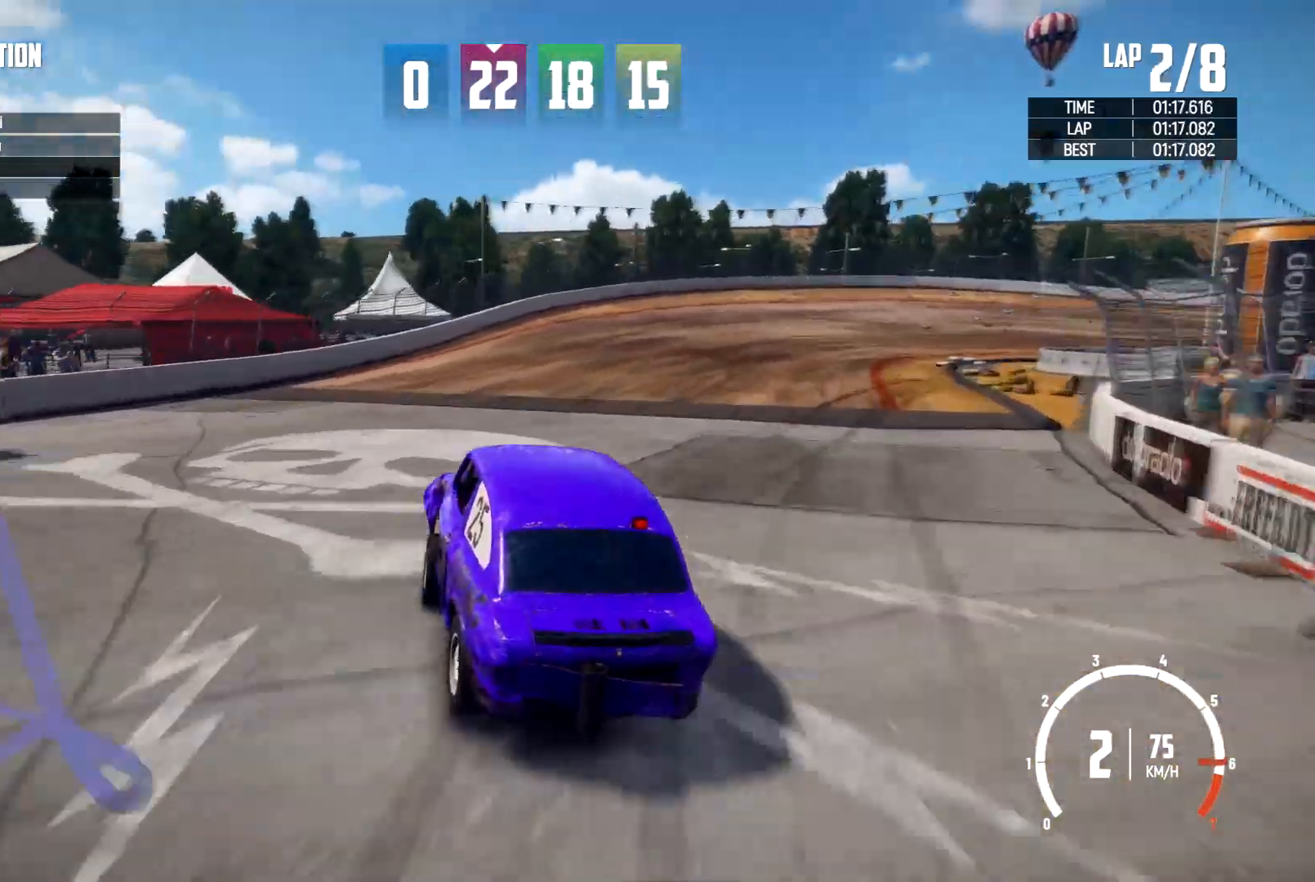
{"buttons": [], "left_stick": "right", "right_stick": "center"}
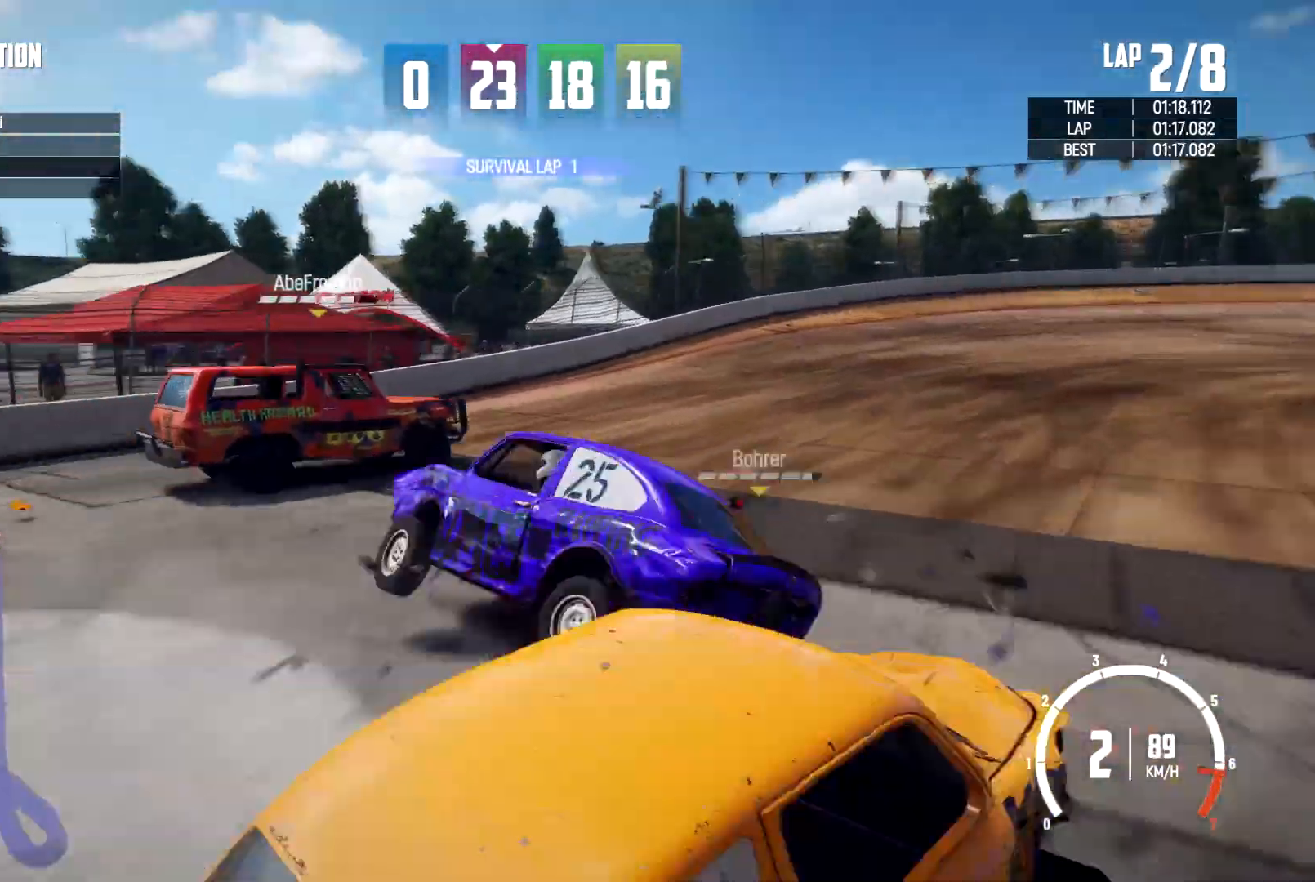
{"buttons": [], "left_stick": "right", "right_stick": "center", "events": []}
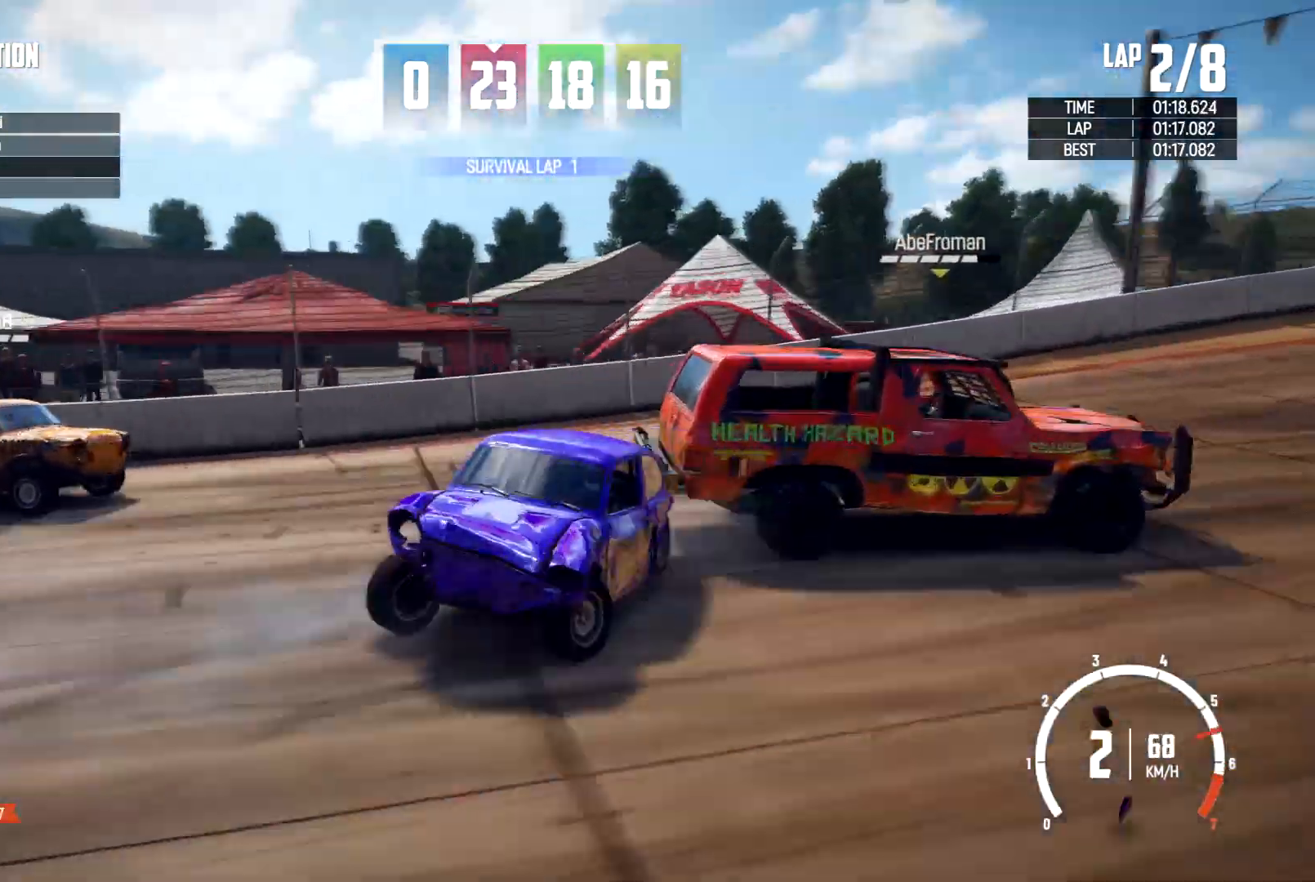
{"buttons": [], "left_stick": "center", "right_stick": "center", "events": [[233, "left_stick", "center"]]}
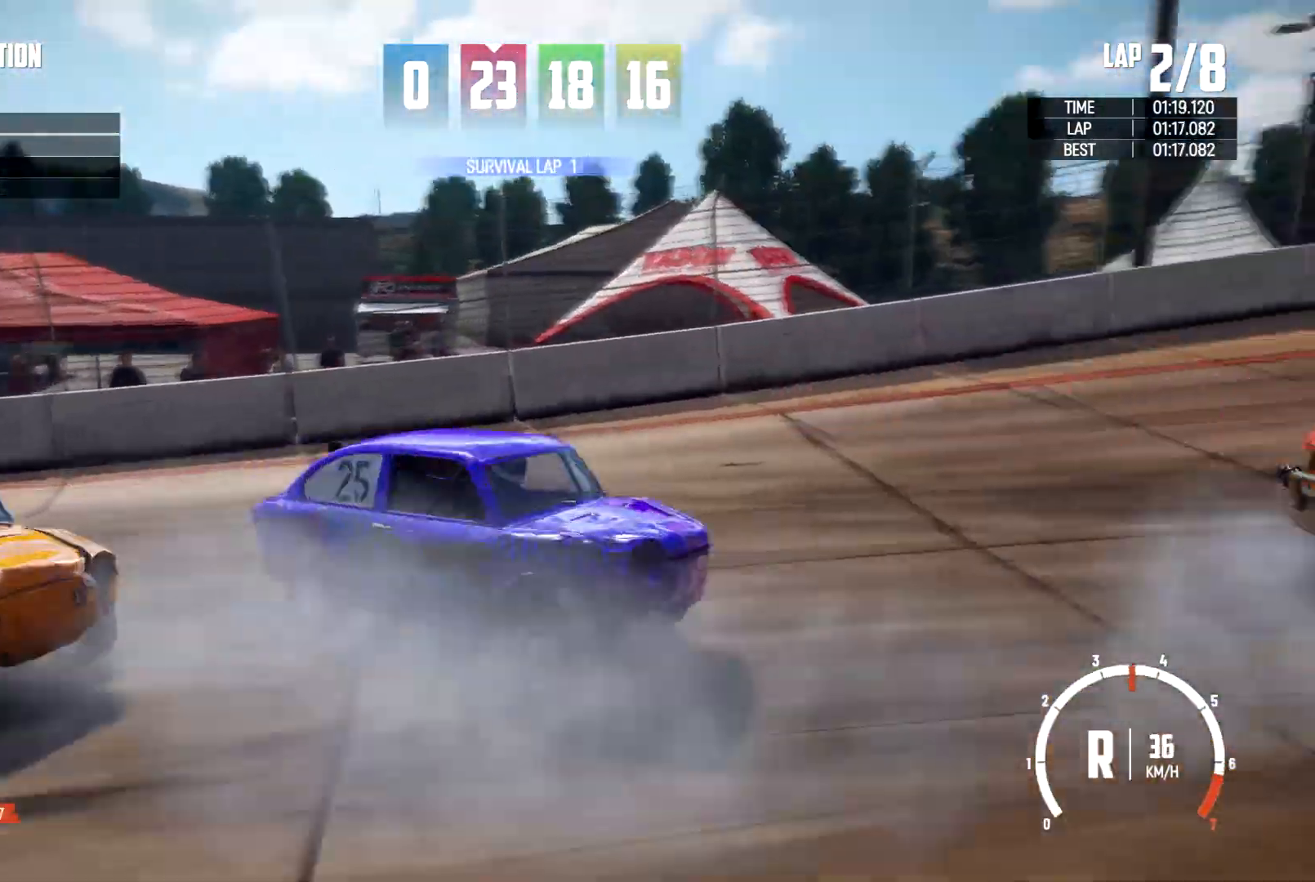
{"buttons": [], "left_stick": "right", "right_stick": "center"}
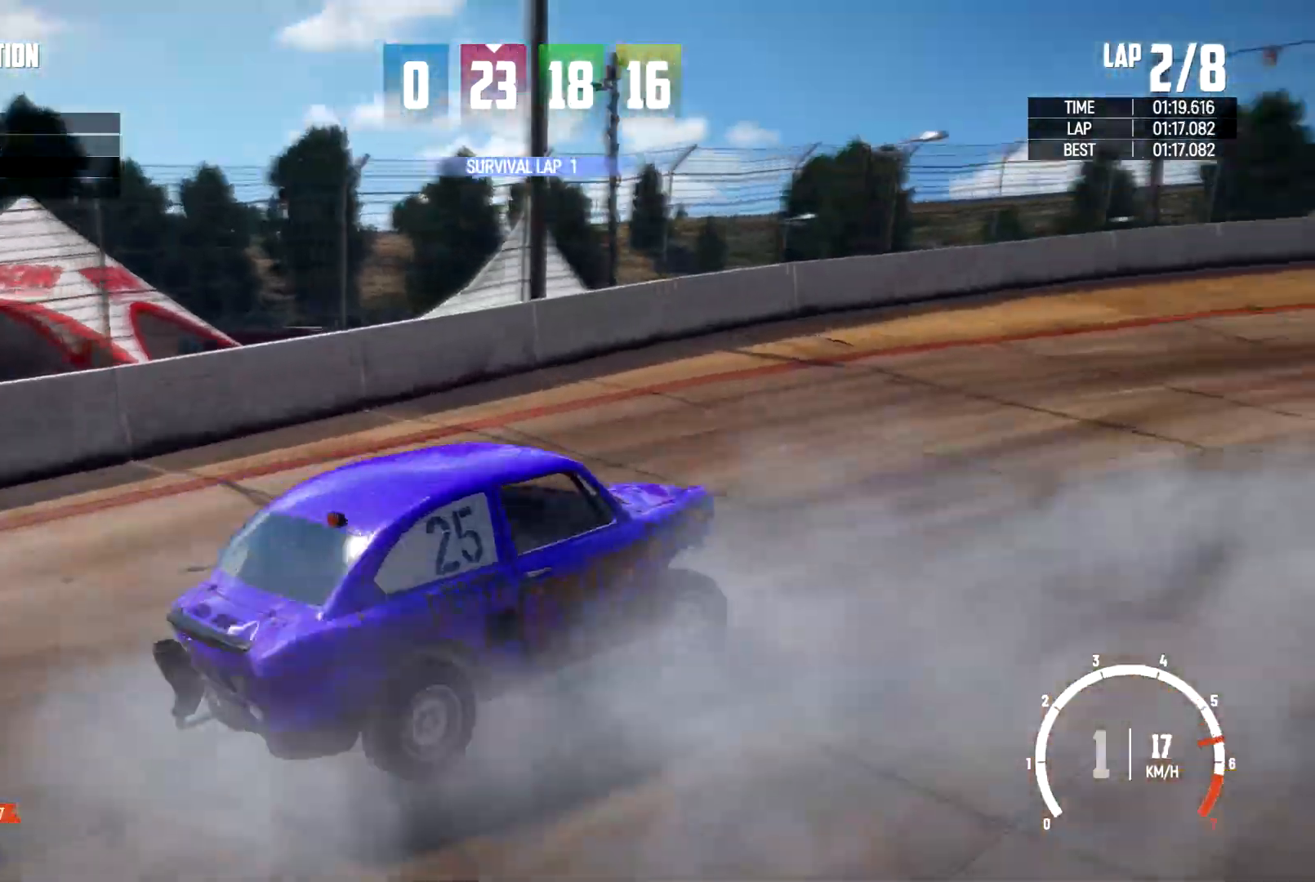
{"buttons": [], "left_stick": "right", "right_stick": "center", "events": []}
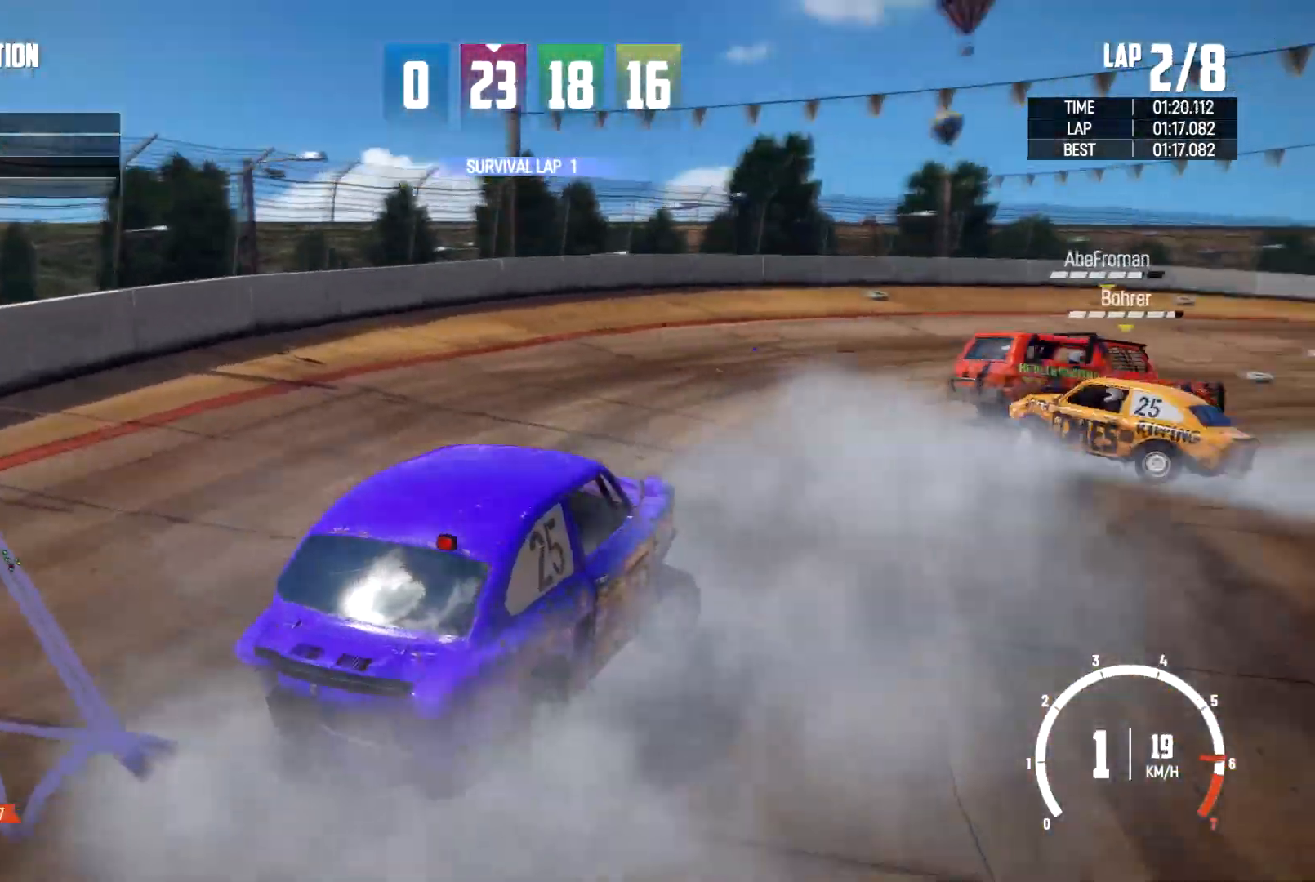
{"buttons": [], "left_stick": "center", "right_stick": "center", "events": [[300, "left_stick", "center"]]}
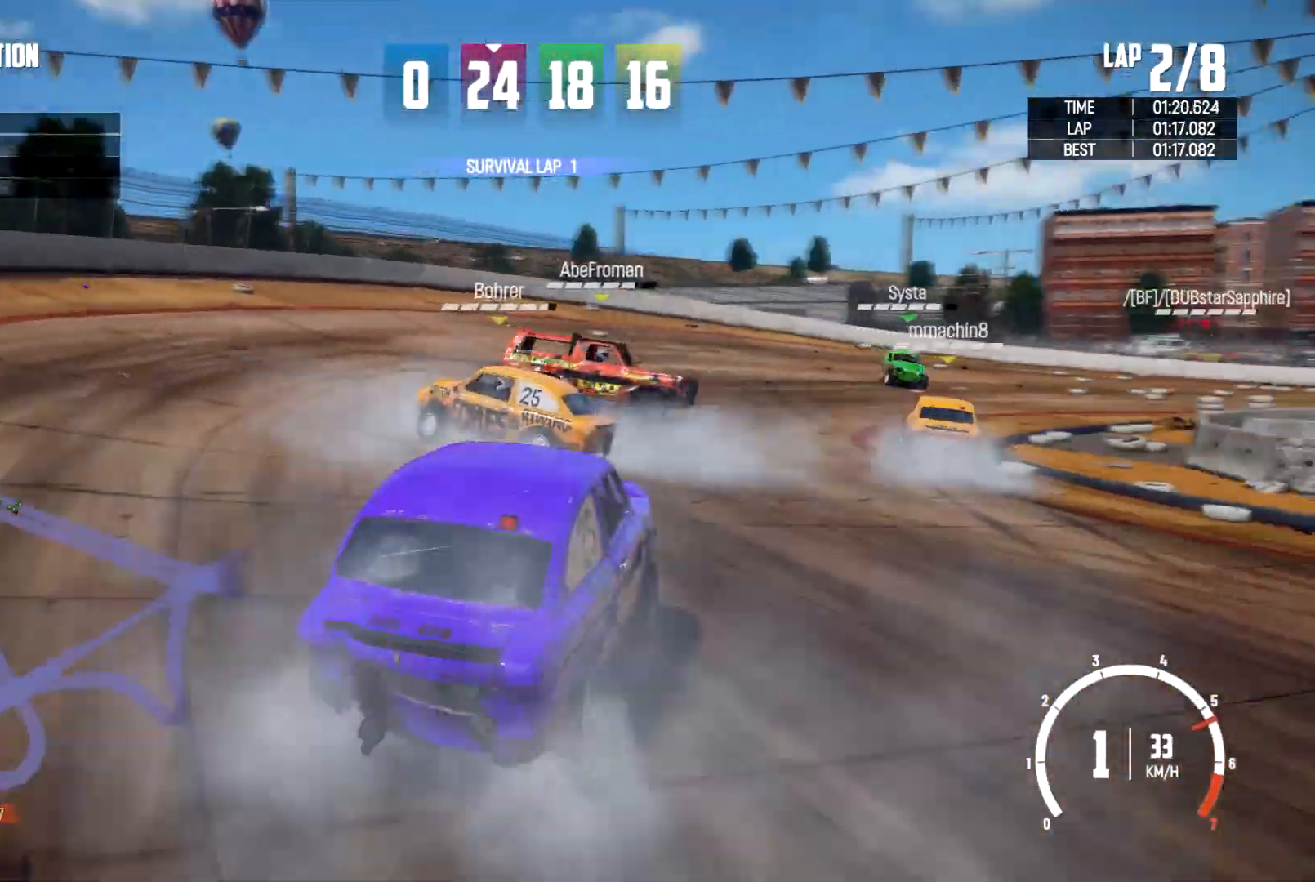
{"buttons": ["R2"], "left_stick": "center", "right_stick": "center", "events": [[167, "left_stick", "left"], [400, "left_stick", "center"], [433, "R2", "down"]]}
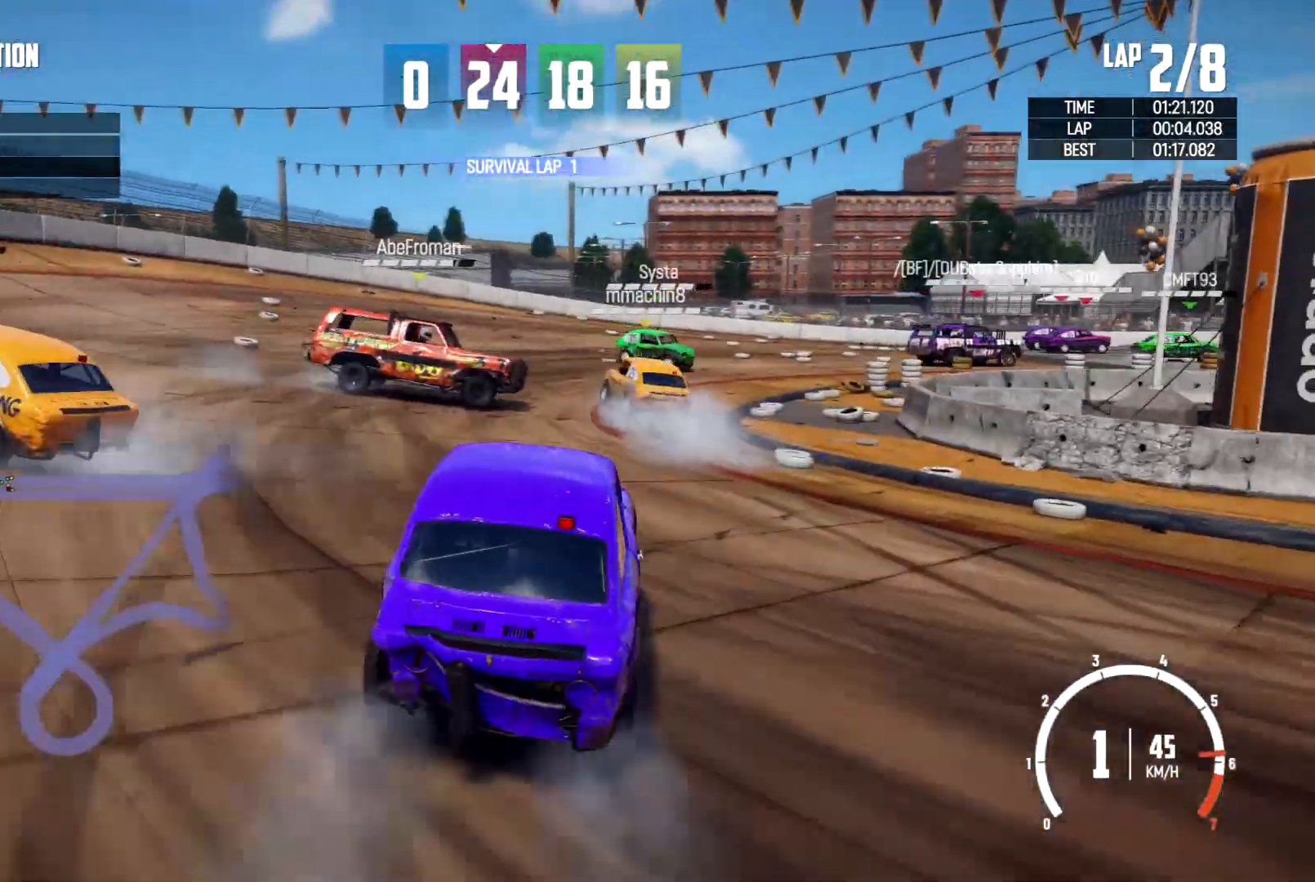
{"buttons": ["R2"], "left_stick": "left", "right_stick": "center", "events": [[100, "left_stick", "left"], [267, "left_stick", "center"], [500, "left_stick", "left"]]}
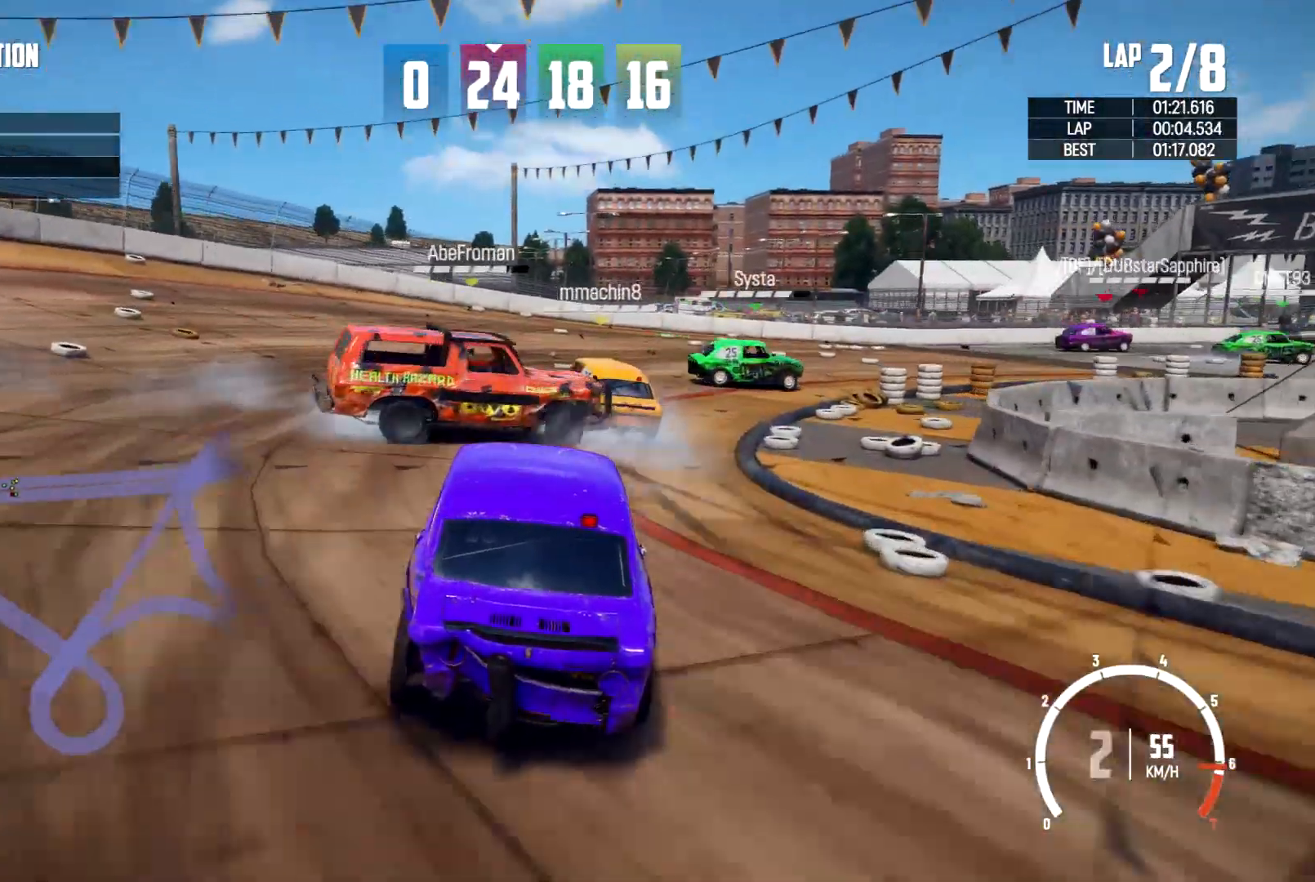
{"buttons": ["R2"], "left_stick": "left", "right_stick": "center", "events": [[133, "left_stick", "center"], [200, "left_stick", "up-right"], [367, "left_stick", "left"]]}
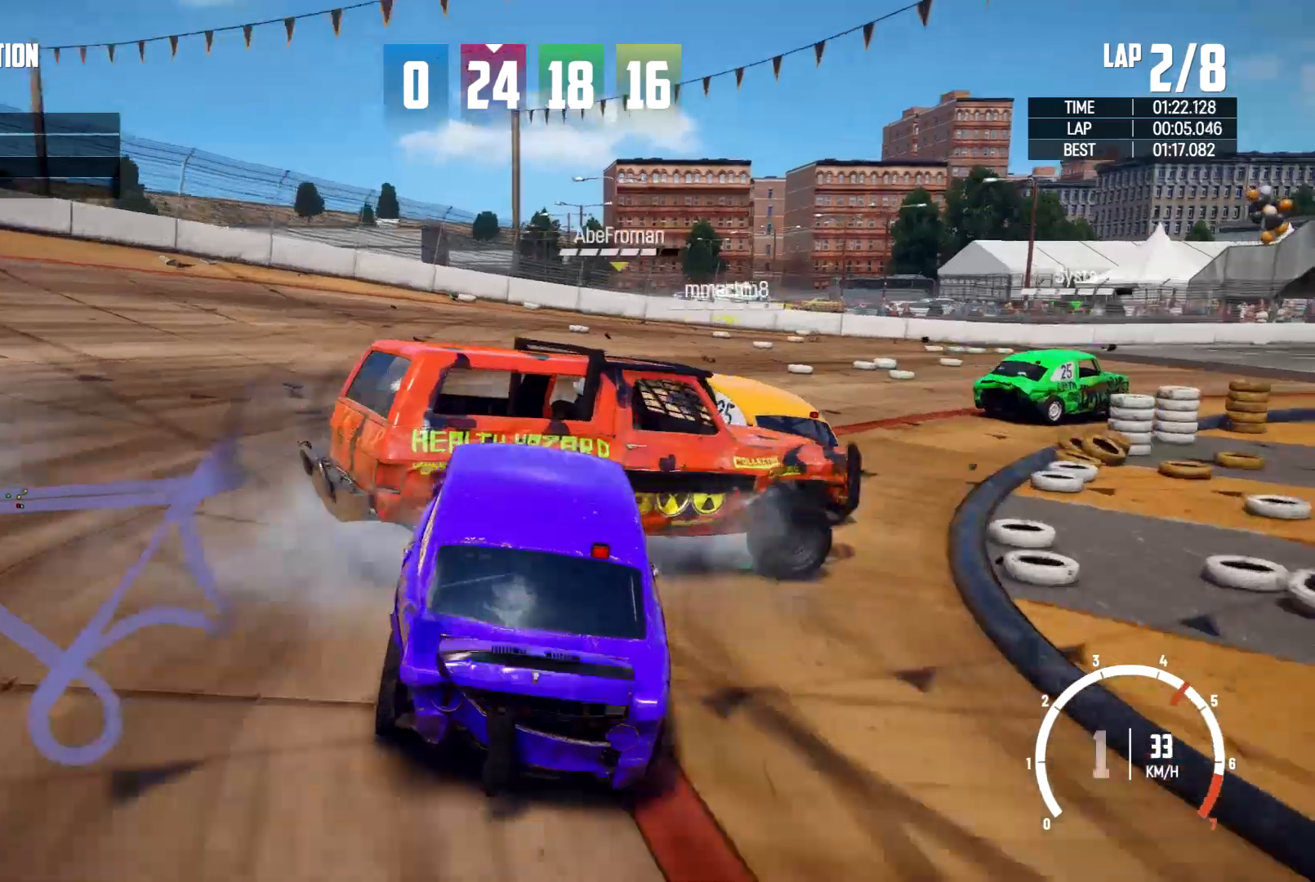
{"buttons": [], "left_stick": "right", "right_stick": "center", "events": [[67, "left_stick", "up-right"], [200, "left_stick", "right"], [467, "R2", "up"]]}
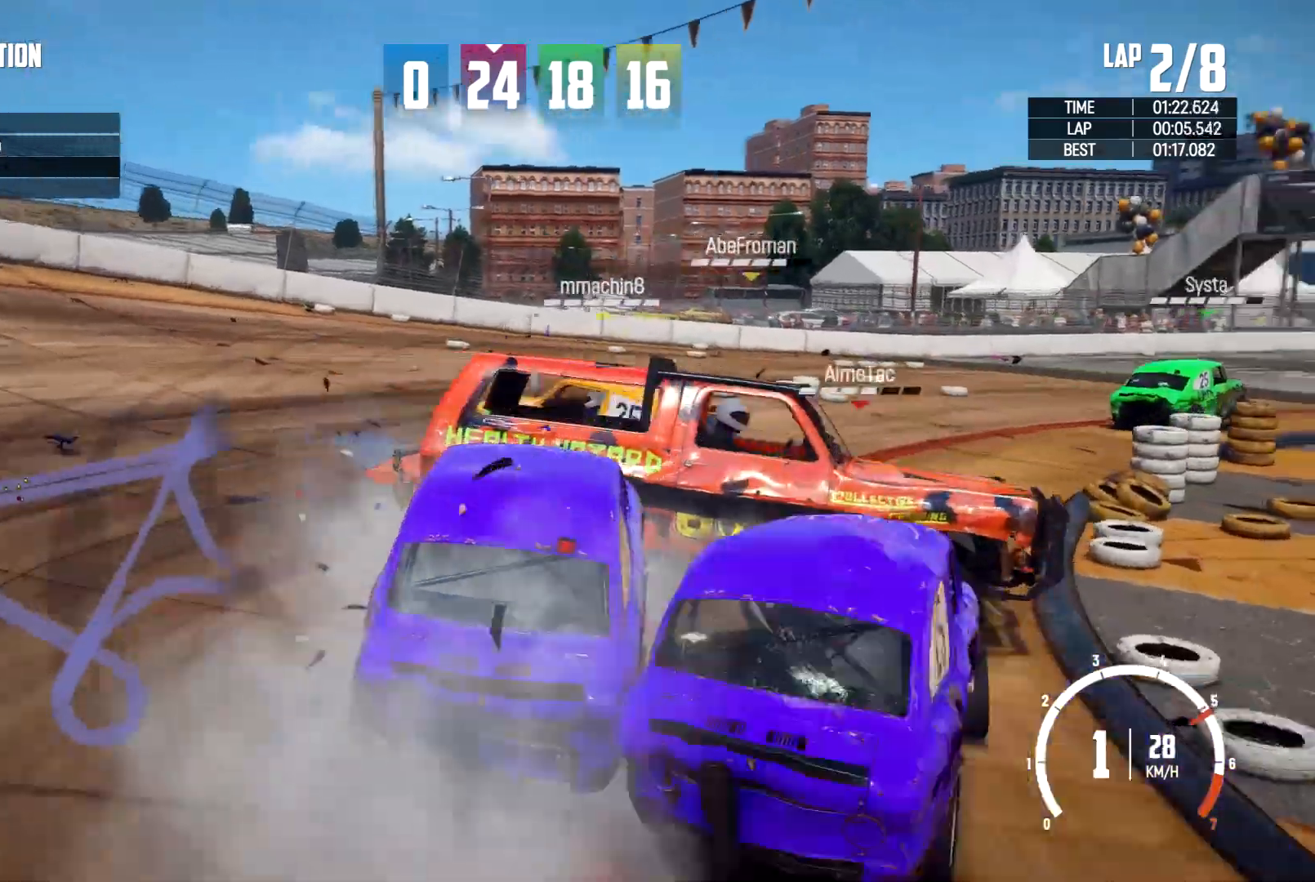
{"buttons": ["R2"], "left_stick": "up-left", "right_stick": "center"}
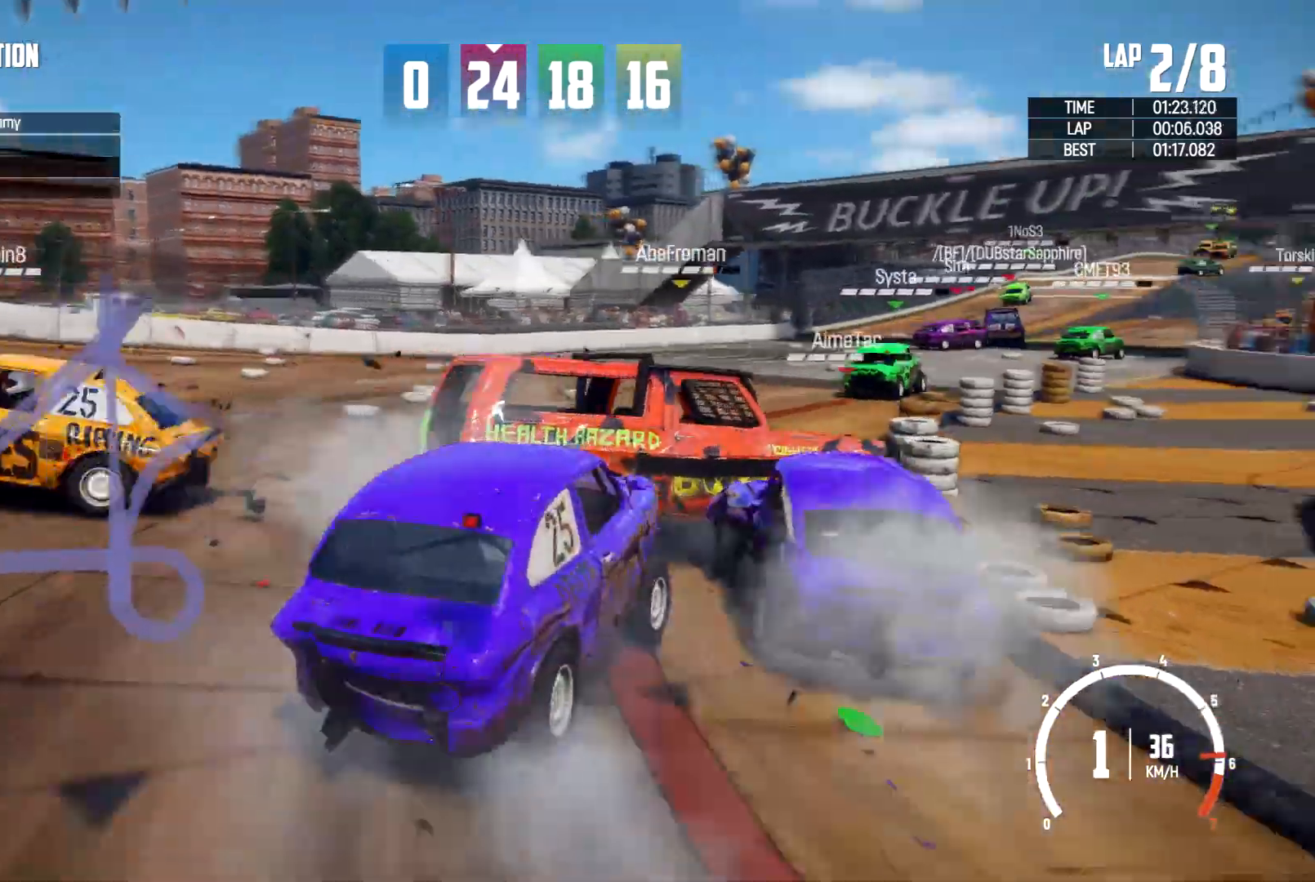
{"buttons": ["R2"], "left_stick": "left", "right_stick": "center", "events": [[33, "left_stick", "left"]]}
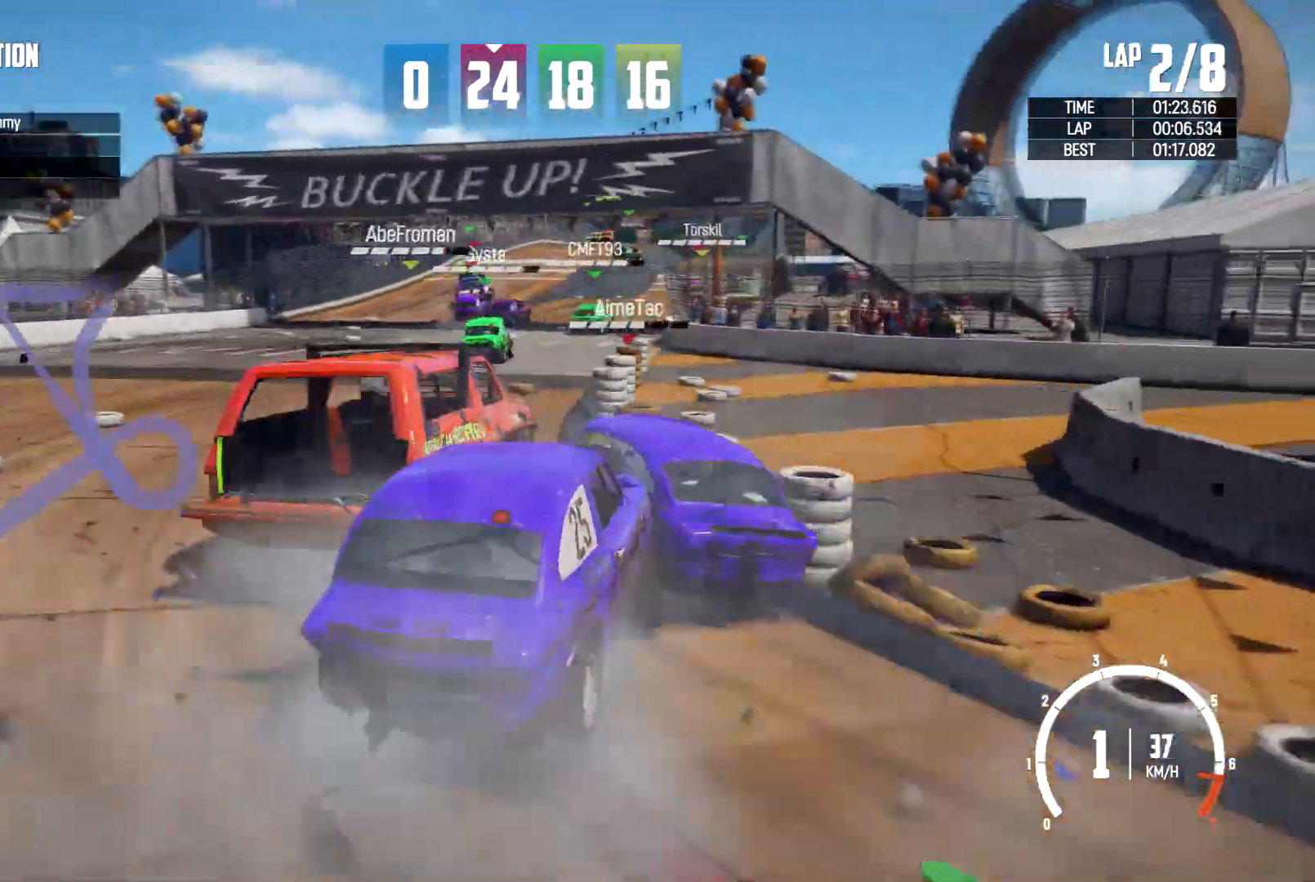
{"buttons": ["R2"], "left_stick": "left", "right_stick": "center", "events": []}
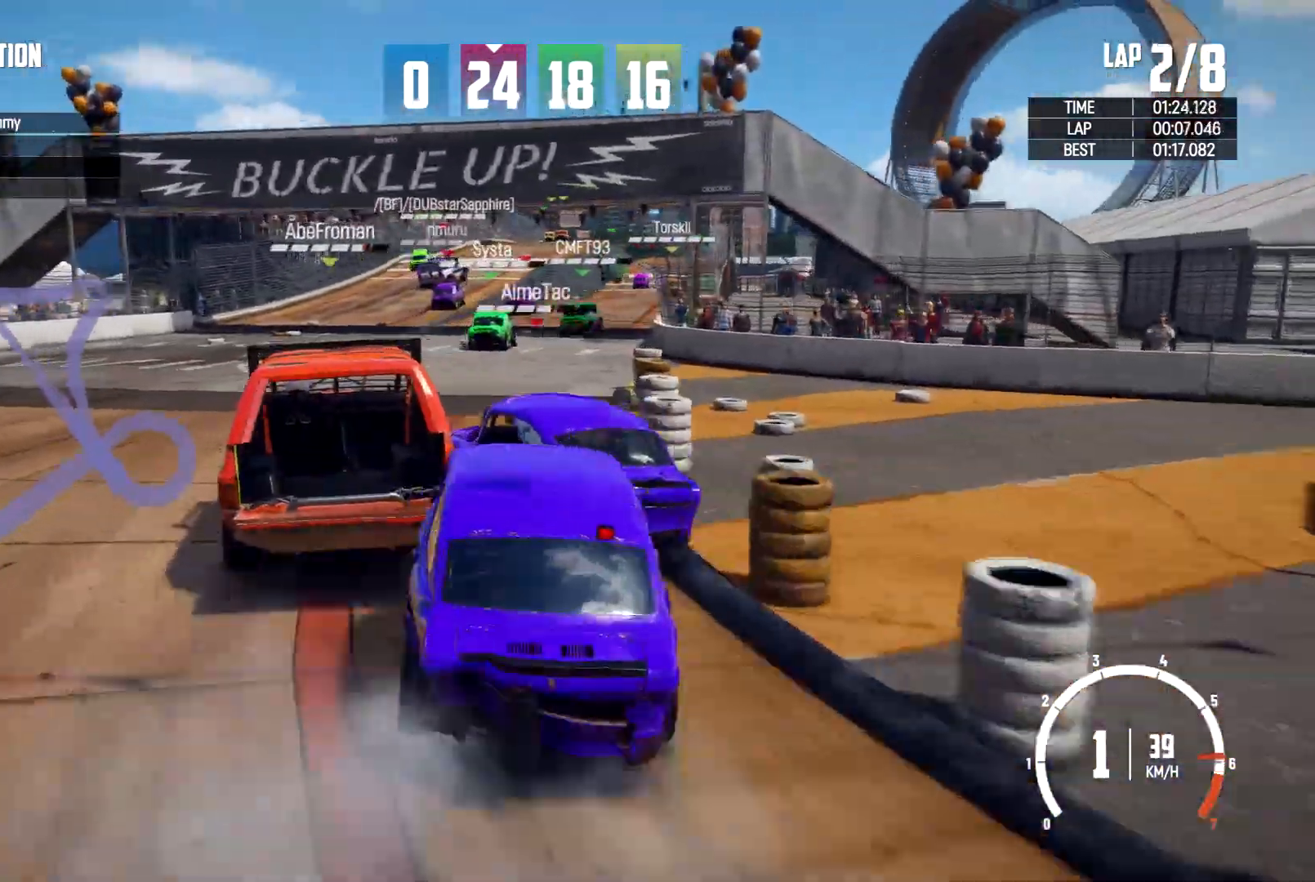
{"buttons": ["R2"], "left_stick": "right", "right_stick": "center", "events": [[67, "R2", "up"], [133, "left_stick", "up"], [167, "R2", "down"], [233, "R2", "up"], [267, "left_stick", "right"], [300, "R2", "down"]]}
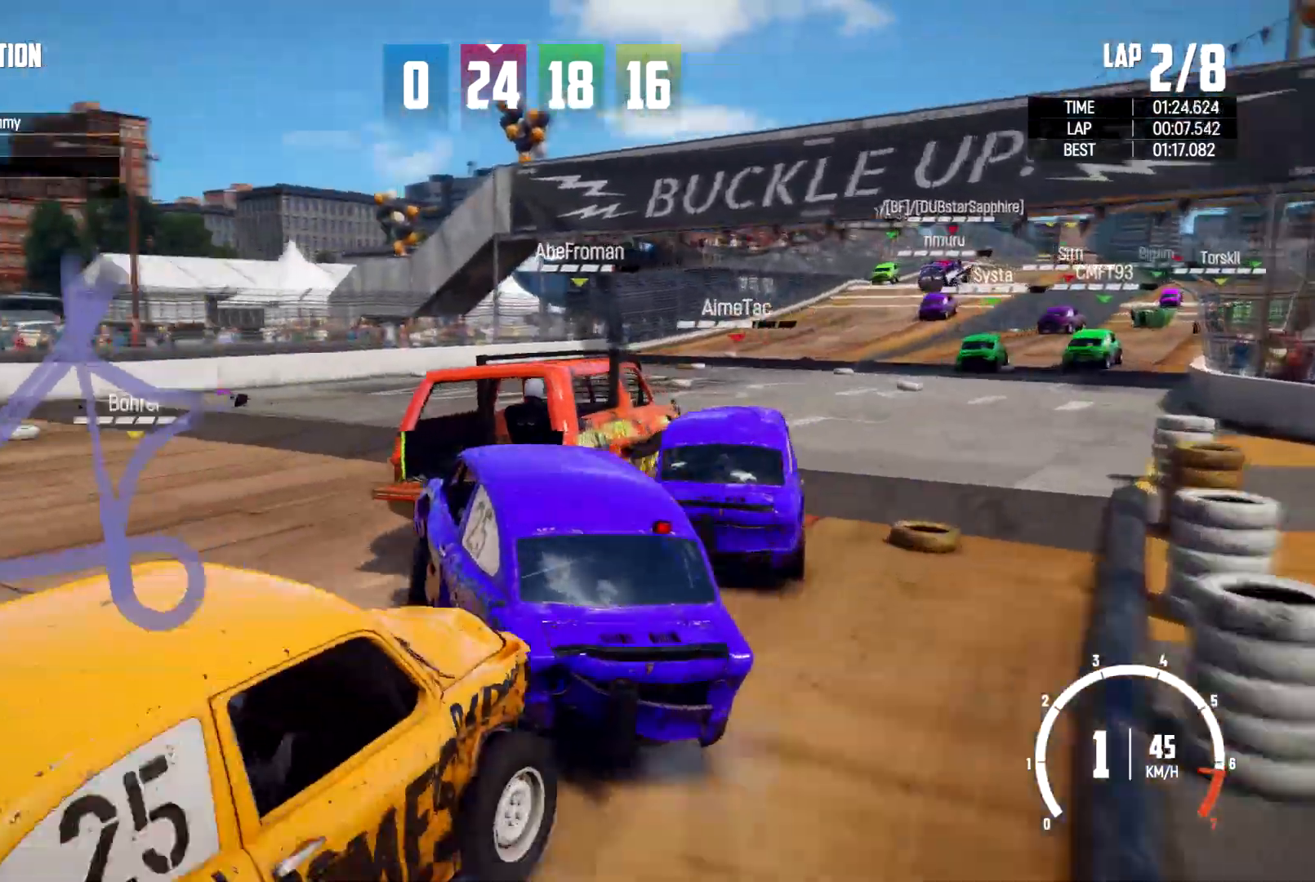
{"buttons": [], "left_stick": "right", "right_stick": "center", "events": [[267, "R2", "up"]]}
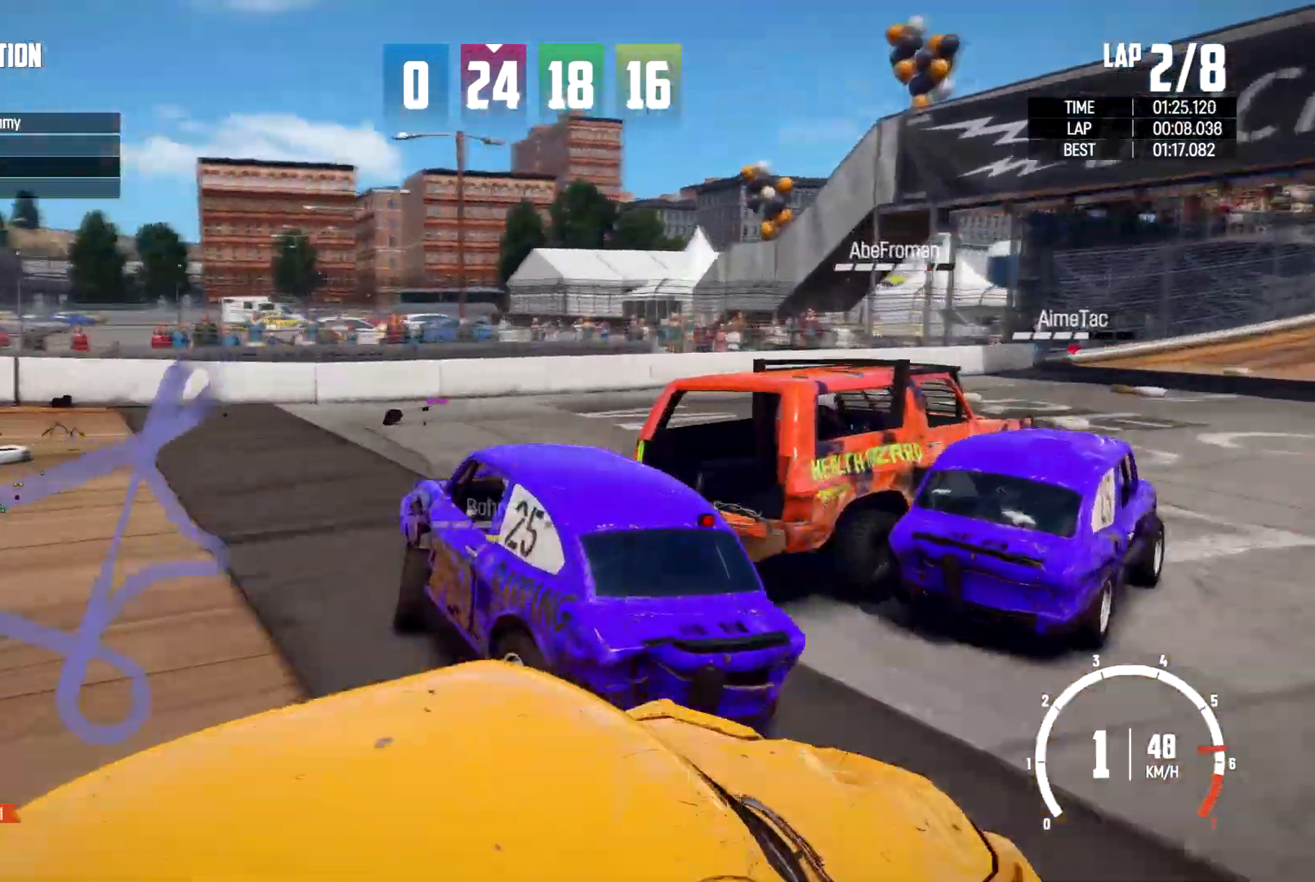
{"buttons": [], "left_stick": "right", "right_stick": "center", "events": []}
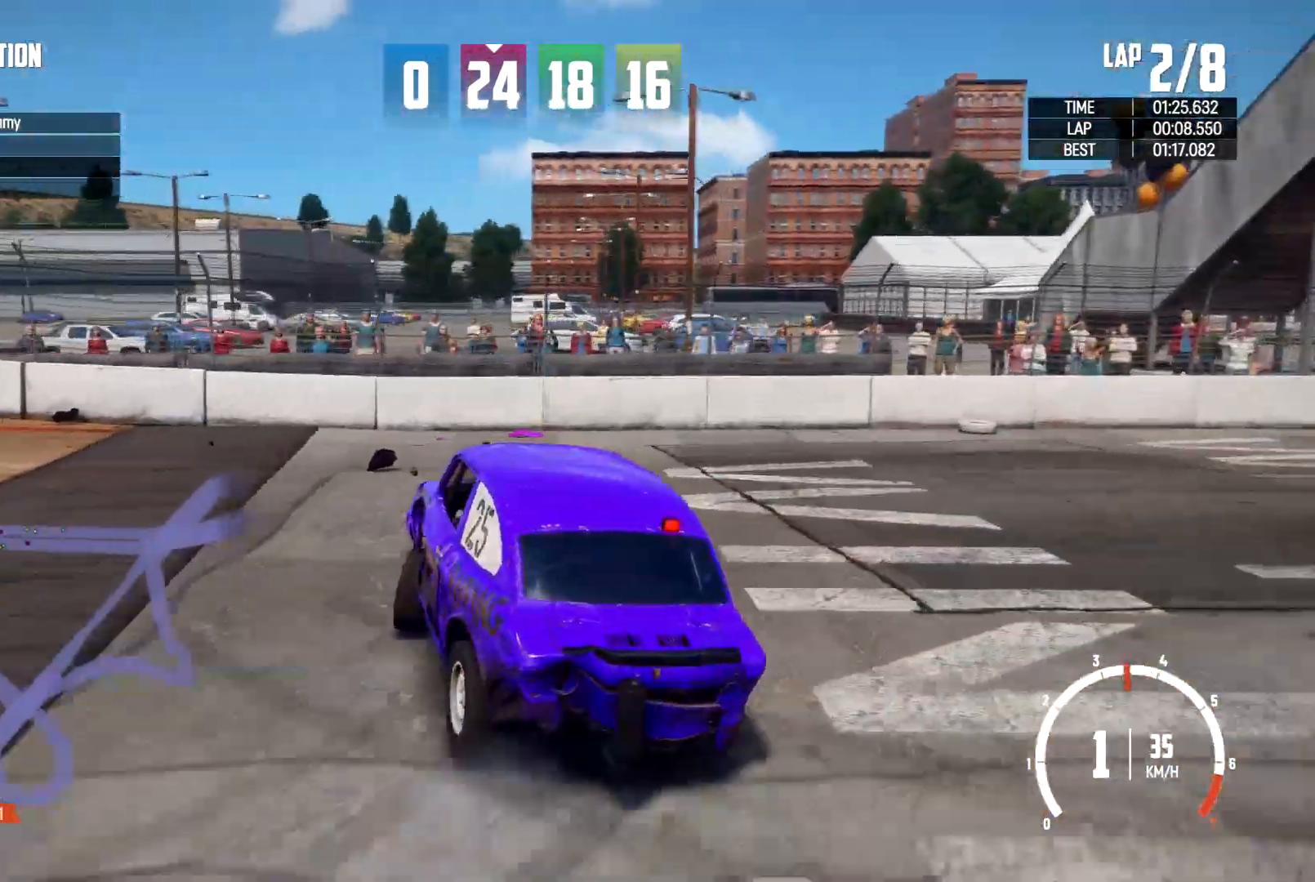
{"buttons": [], "left_stick": "right", "right_stick": "center", "events": []}
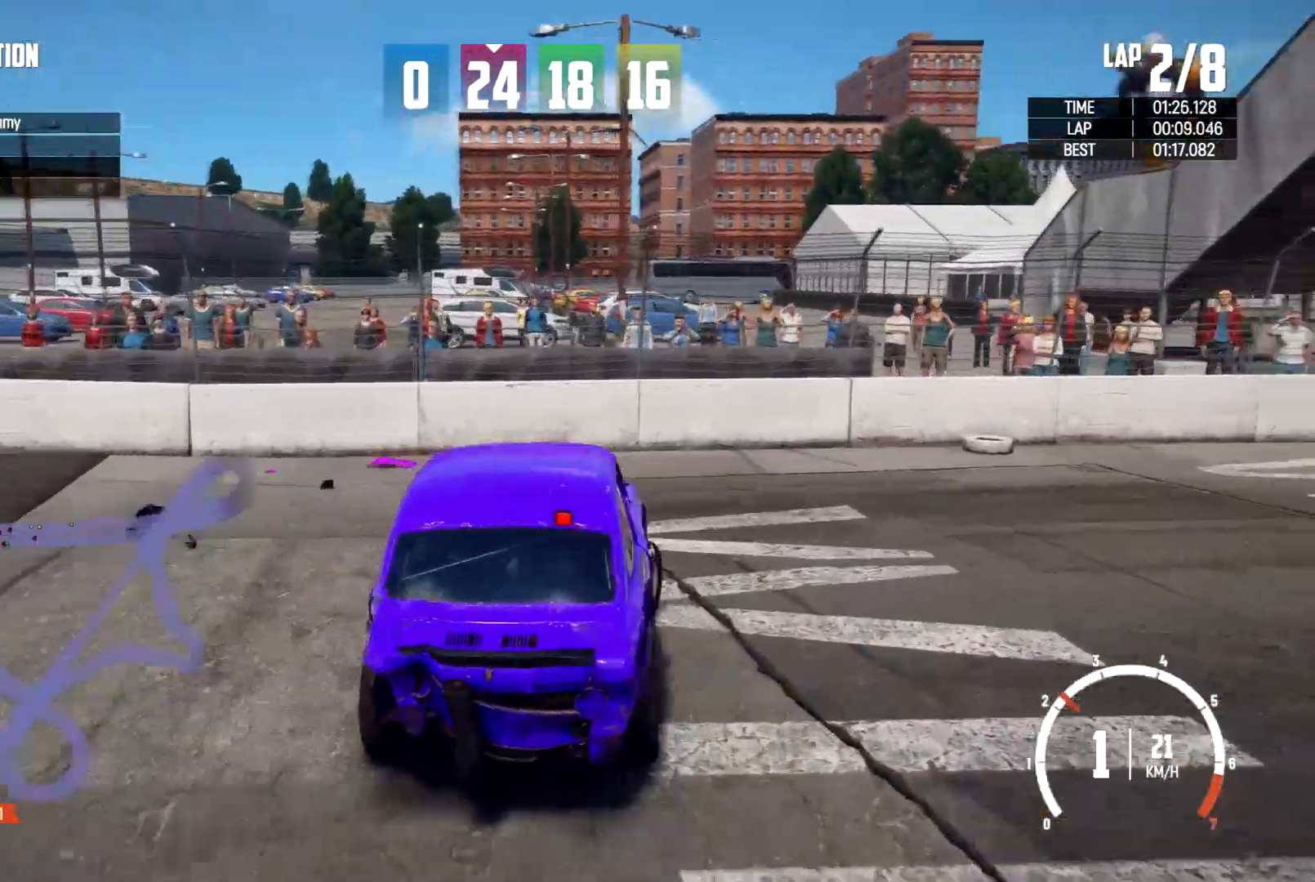
{"buttons": [], "left_stick": "center", "right_stick": "center", "events": [[500, "left_stick", "center"]]}